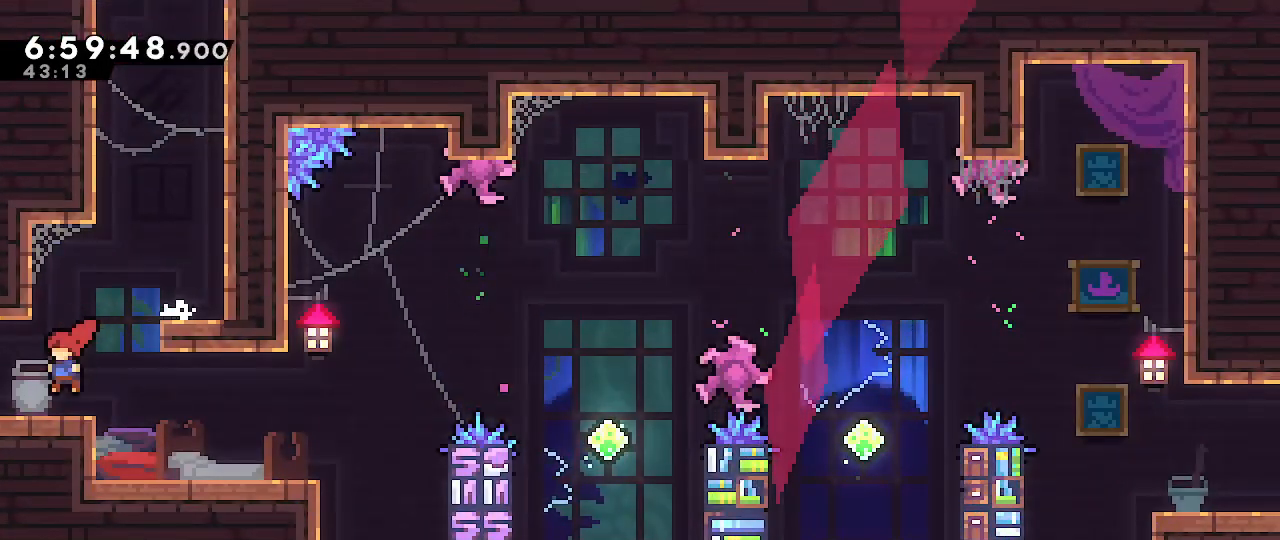
Gameplay with a controller (Nintendo layout); each line is a JSON object with the inputs held at the frame after it (dt_ms = milliseconds from this image to that frame). "events" lists button and stick changes between this image and that frame as [ms after this image, input, new state], when the widget could be followed in between. Not read: DPAD_DOWN DPAD_LEFT DPAD_RIGHT DPAD_UP L3 R3 START.
{"dt_ms": 500, "buttons": [], "left_stick": "center", "right_stick": "center", "events": [[400, "left_stick", "center"]]}
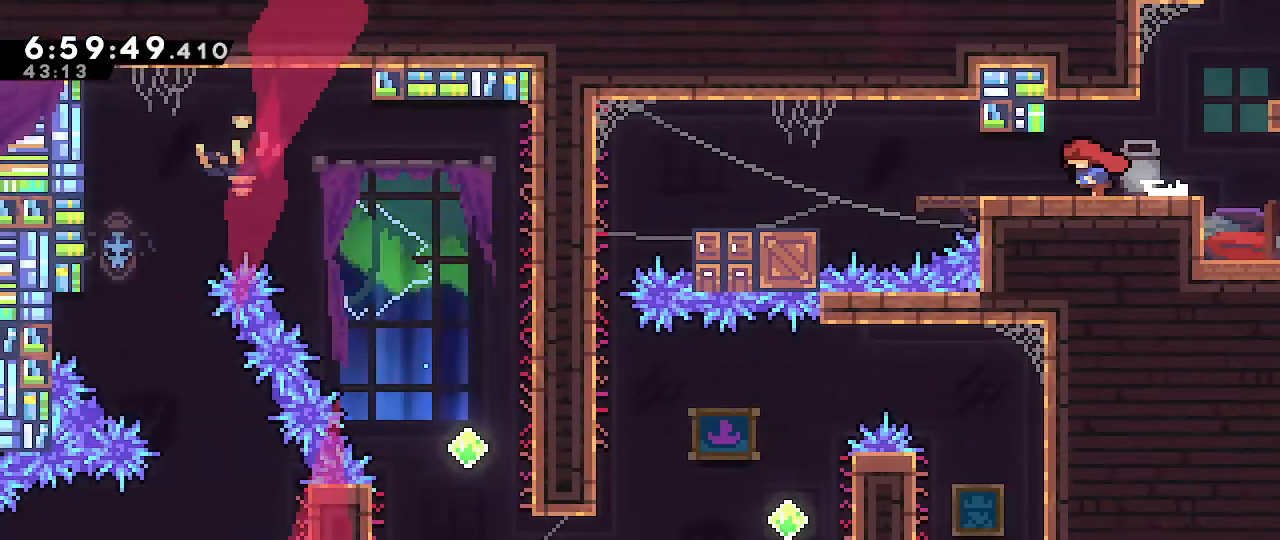
{"dt_ms": 500, "buttons": [], "left_stick": "center", "right_stick": "center", "events": []}
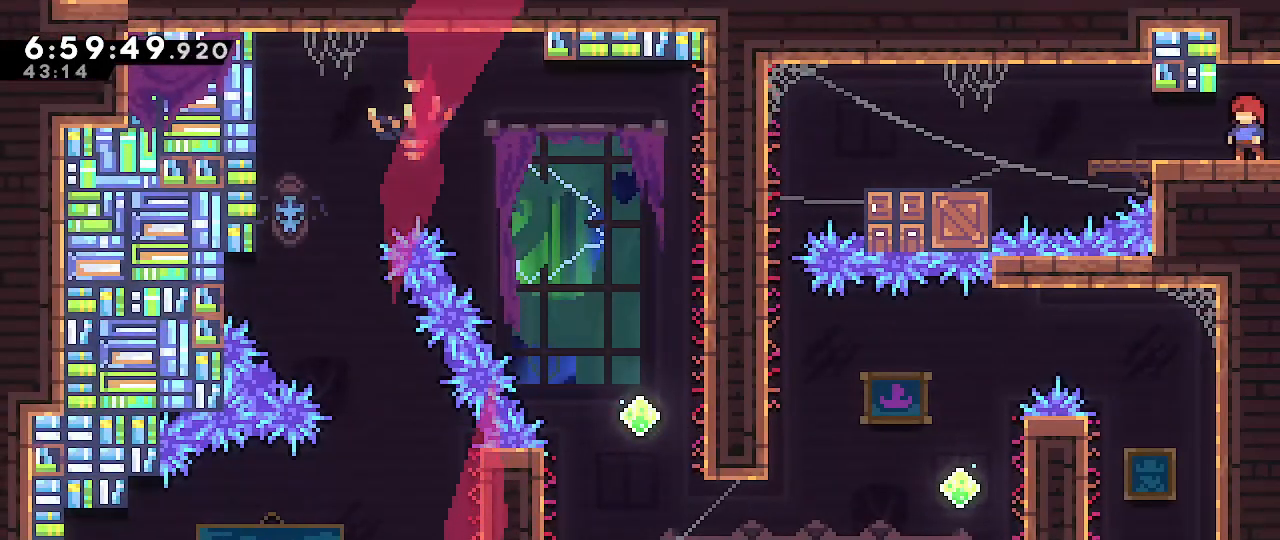
{"dt_ms": 500, "buttons": ["B"], "left_stick": "left", "right_stick": "center", "events": [[100, "left_stick", "left"], [417, "B", "down"]]}
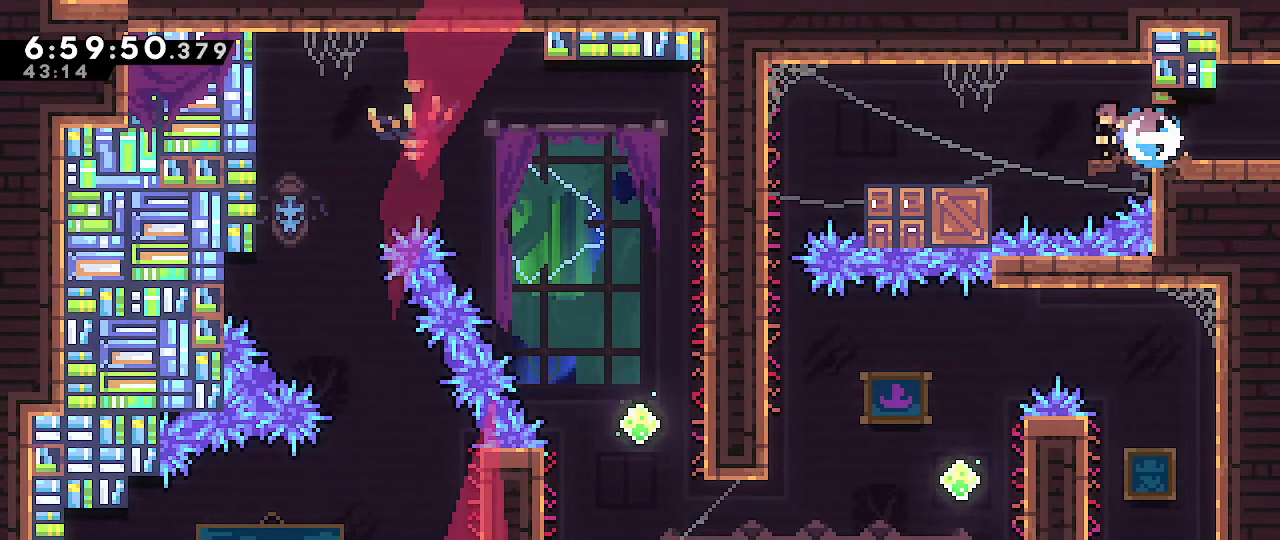
{"dt_ms": 500, "buttons": [], "left_stick": "center", "right_stick": "center", "events": [[67, "B", "up"], [267, "left_stick", "center"]]}
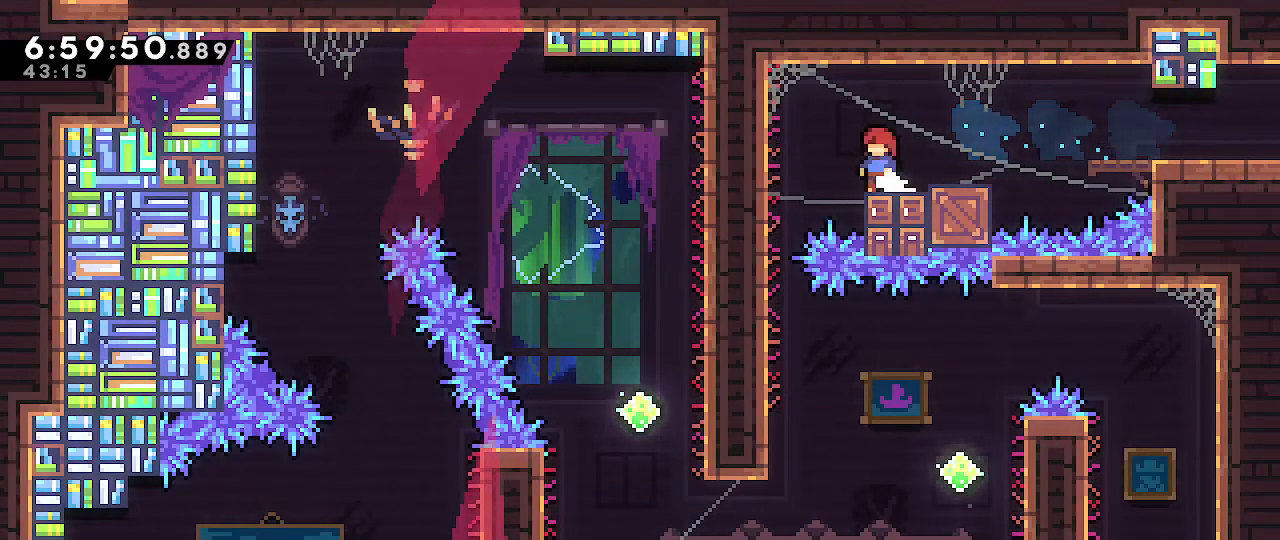
{"dt_ms": 500, "buttons": [], "left_stick": "left", "right_stick": "center"}
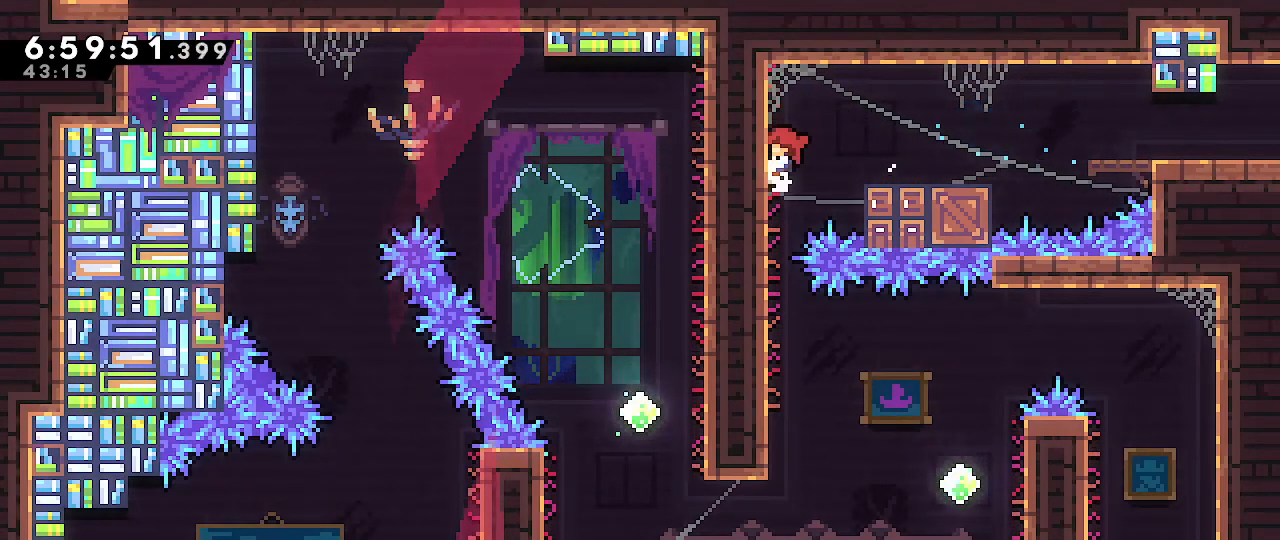
{"dt_ms": 500, "buttons": [], "left_stick": "left", "right_stick": "center", "events": []}
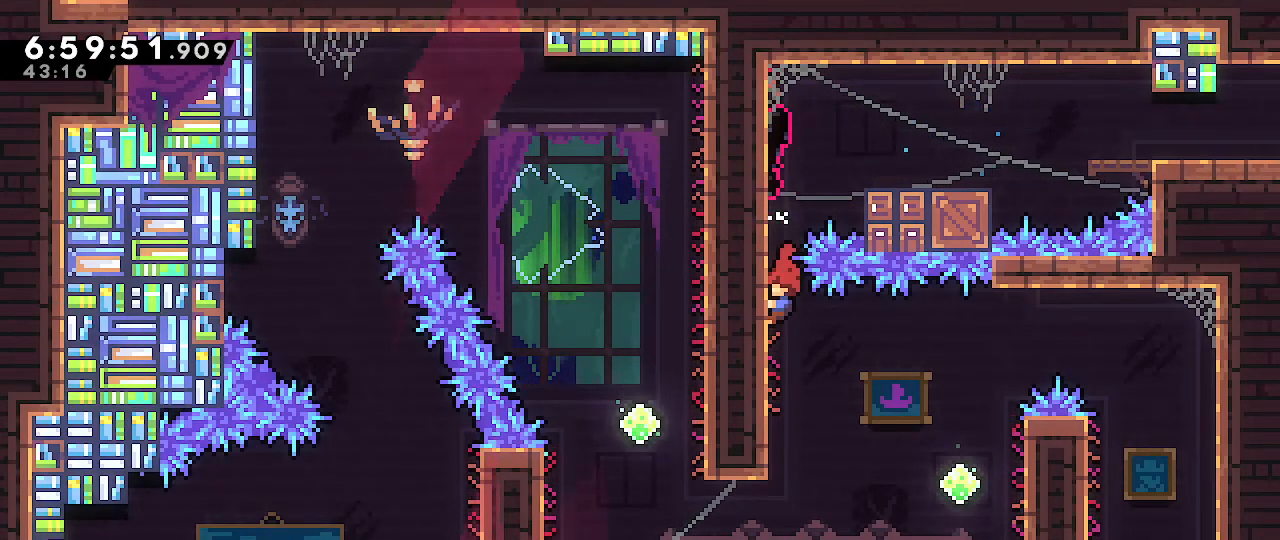
{"dt_ms": 500, "buttons": [], "left_stick": "up-left", "right_stick": "center", "events": [[383, "left_stick", "up-left"]]}
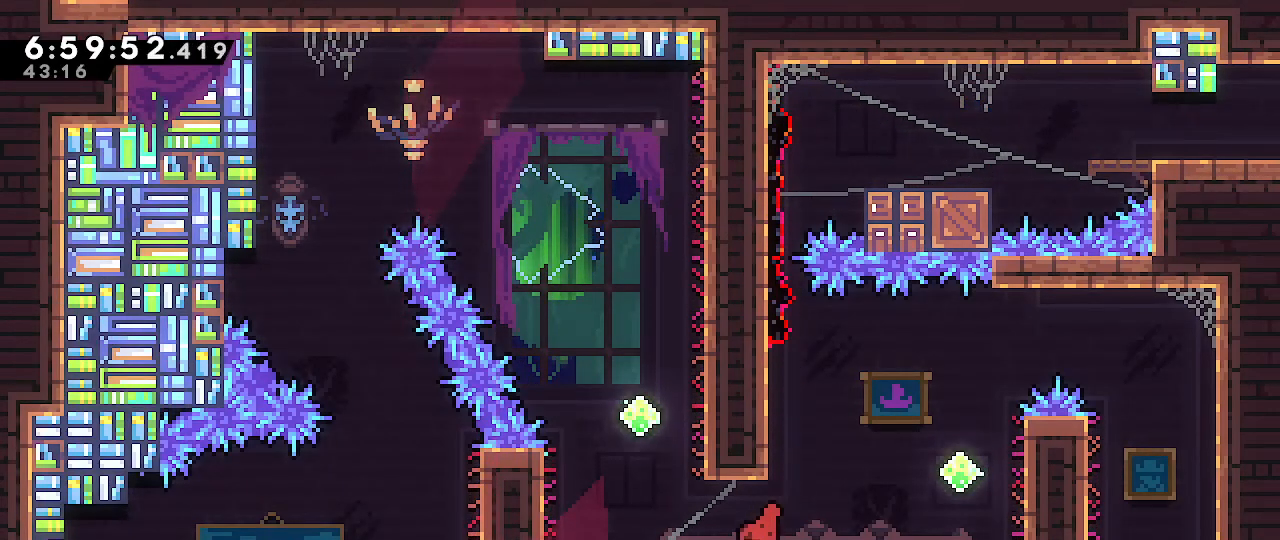
{"dt_ms": 500, "buttons": ["R1"], "left_stick": "up-left", "right_stick": "center", "events": [[83, "B", "down"], [367, "R1", "down"], [467, "B", "up"]]}
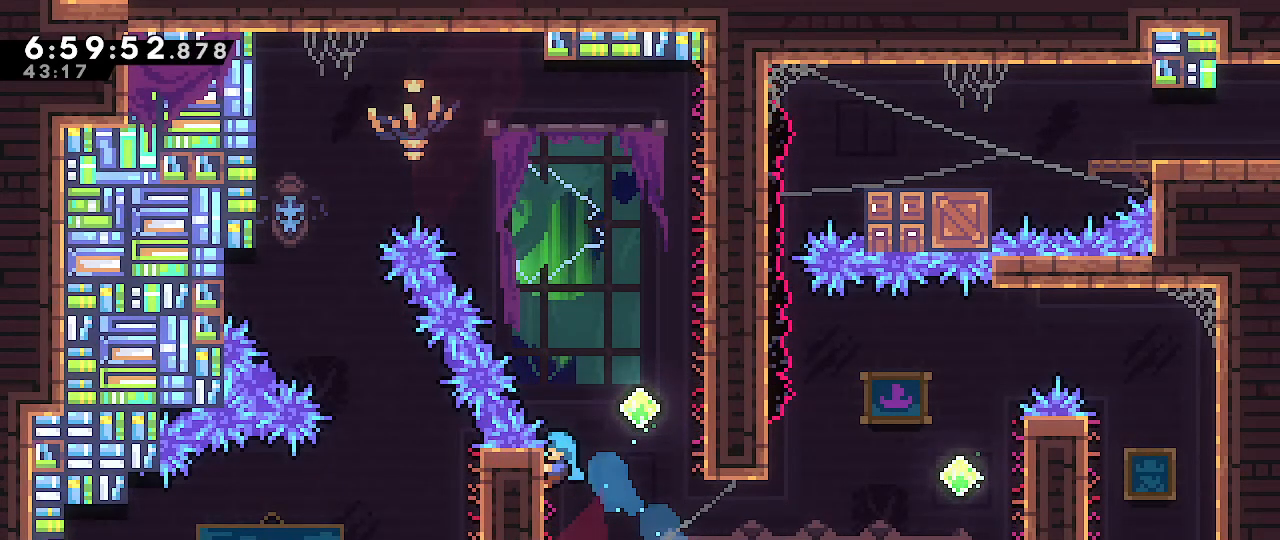
{"dt_ms": 500, "buttons": ["A", "R1"], "left_stick": "up", "right_stick": "center", "events": [[50, "left_stick", "up-right"], [100, "A", "down"], [483, "left_stick", "up"]]}
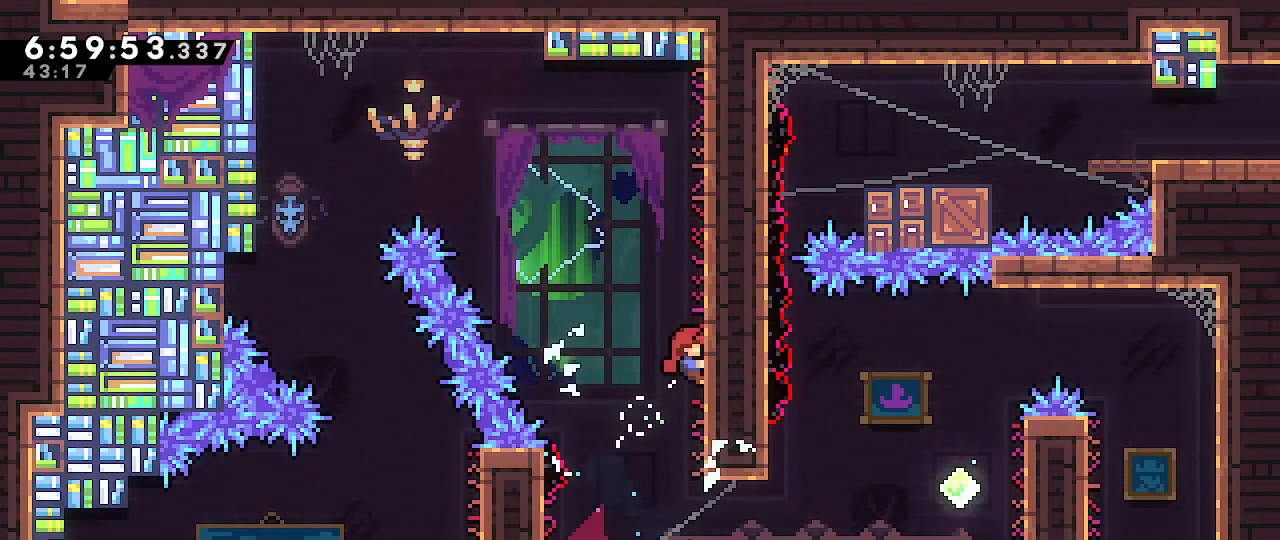
{"dt_ms": 500, "buttons": ["A", "R1"], "left_stick": "up-left", "right_stick": "center", "events": [[17, "A", "up"], [483, "left_stick", "up-left"], [500, "A", "down"]]}
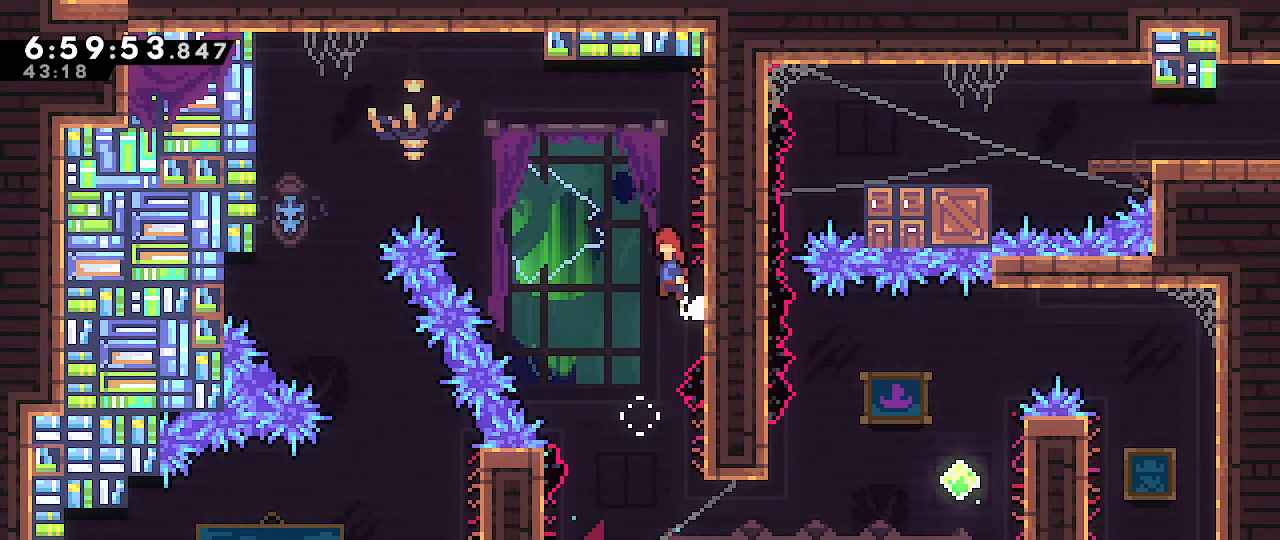
{"dt_ms": 500, "buttons": ["B"], "left_stick": "up-left", "right_stick": "center", "events": [[167, "A", "up"], [217, "R1", "up"], [367, "B", "down"]]}
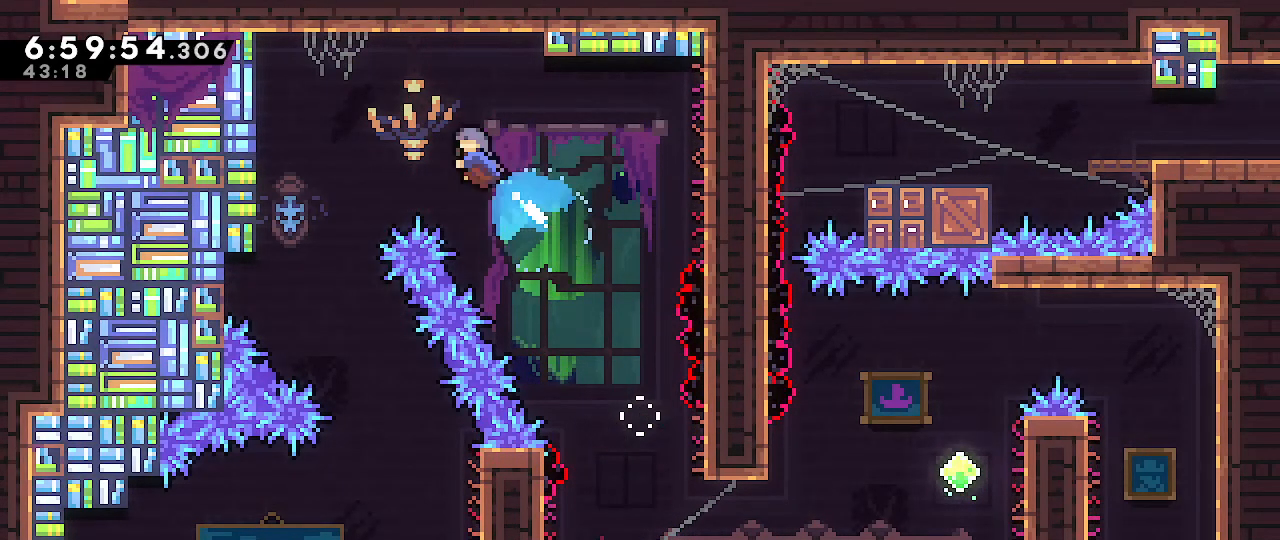
{"dt_ms": 500, "buttons": [], "left_stick": "center", "right_stick": "center", "events": [[117, "B", "up"], [300, "left_stick", "center"]]}
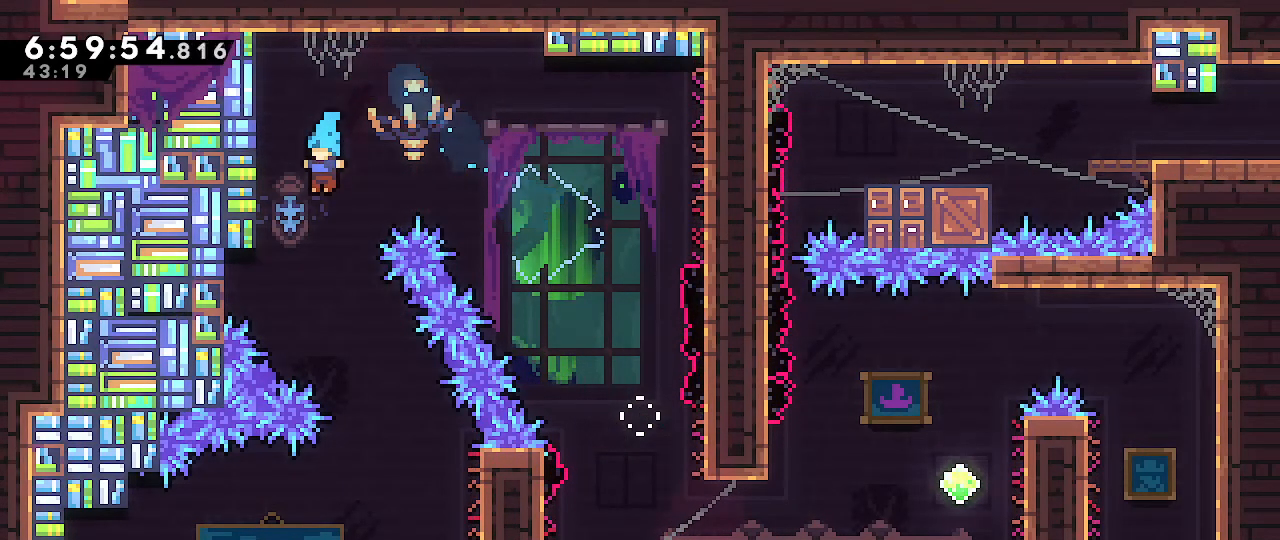
{"dt_ms": 500, "buttons": [], "left_stick": "left", "right_stick": "center", "events": [[67, "left_stick", "right"], [233, "left_stick", "center"], [433, "left_stick", "left"]]}
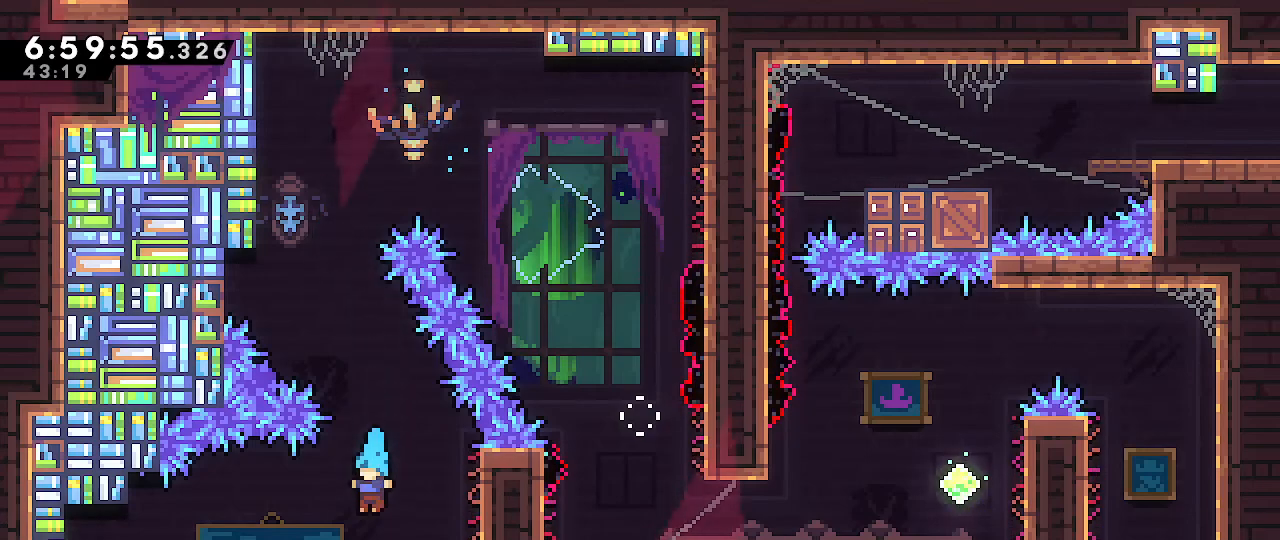
{"dt_ms": 500, "buttons": [], "left_stick": "down-left", "right_stick": "center", "events": [[217, "left_stick", "down-left"], [350, "A", "down"], [433, "A", "up"]]}
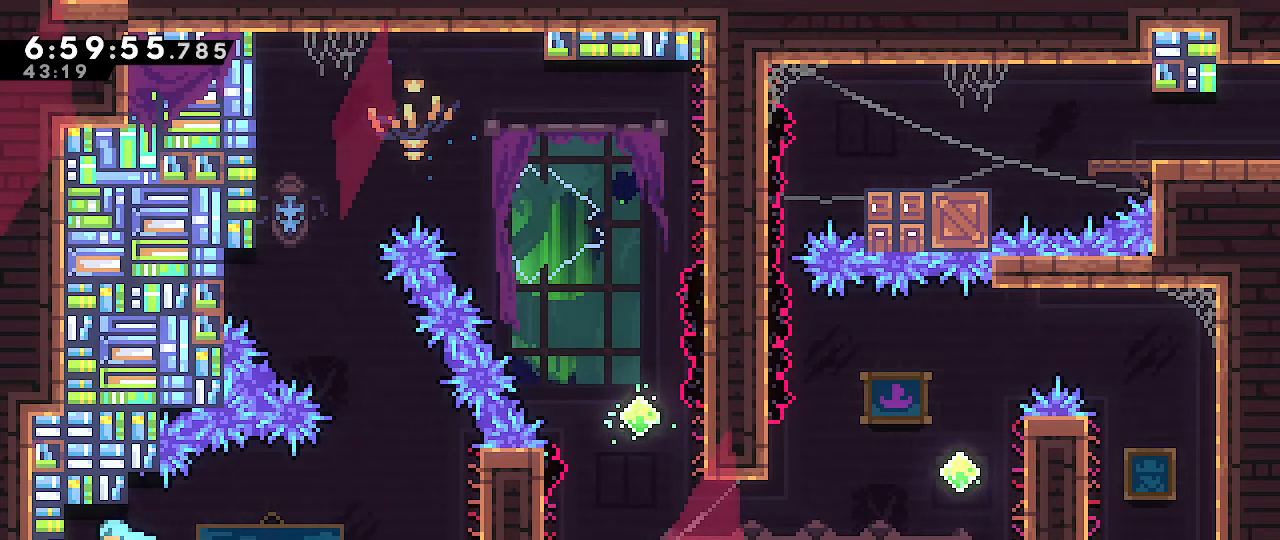
{"dt_ms": 500, "buttons": [], "left_stick": "left", "right_stick": "center", "events": [[100, "left_stick", "center"], [433, "left_stick", "left"]]}
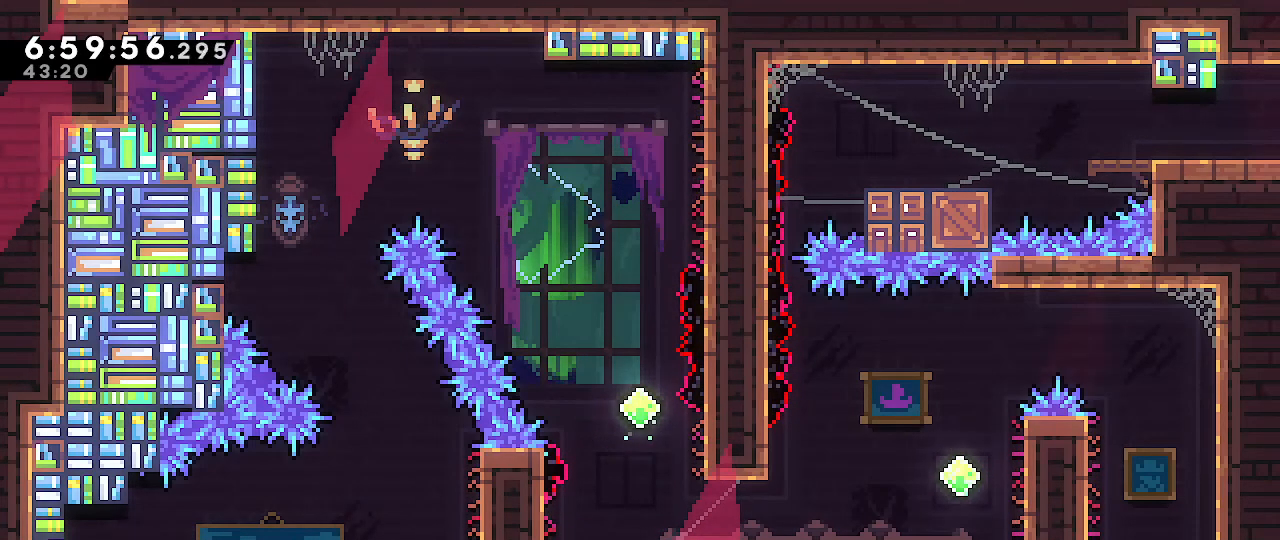
{"dt_ms": 500, "buttons": [], "left_stick": "center", "right_stick": "center", "events": [[350, "left_stick", "center"]]}
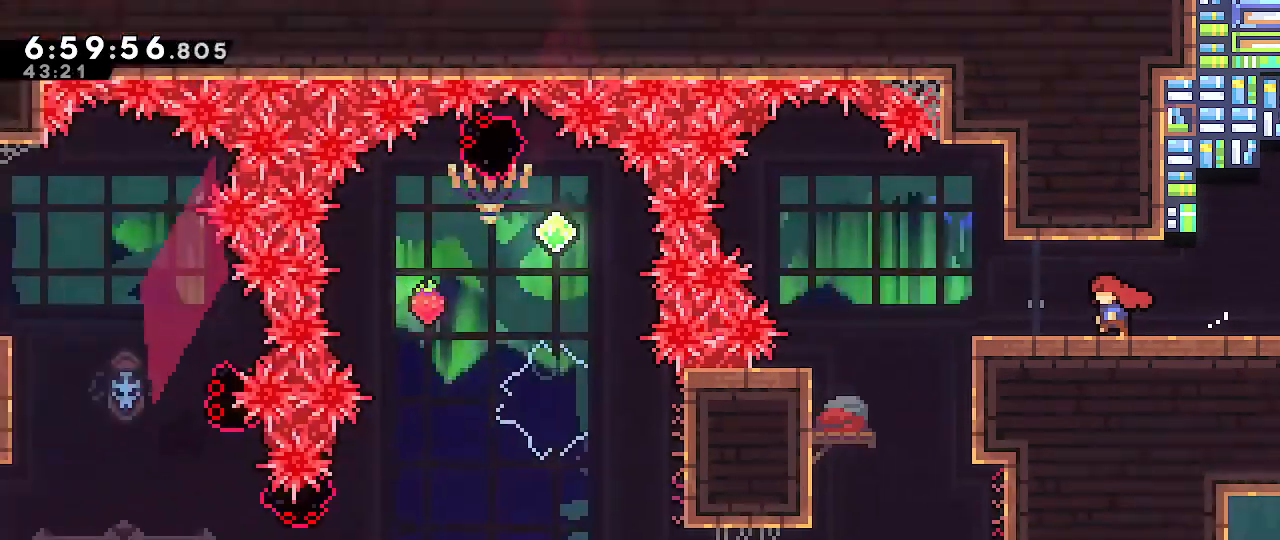
{"dt_ms": 500, "buttons": [], "left_stick": "left", "right_stick": "center", "events": [[267, "left_stick", "left"]]}
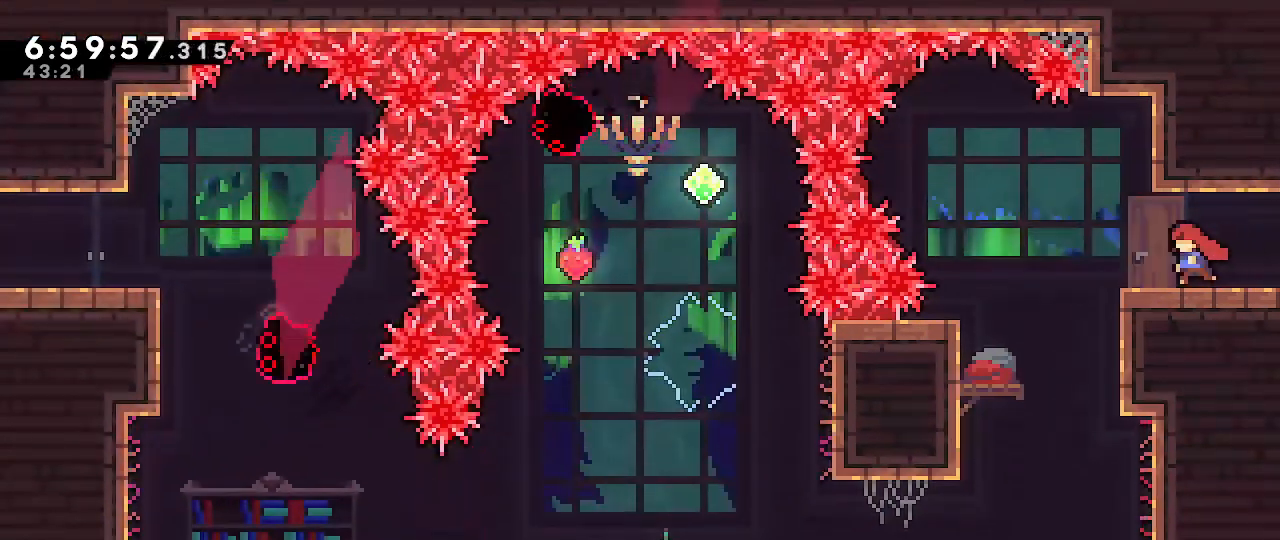
{"dt_ms": 500, "buttons": [], "left_stick": "center", "right_stick": "center", "events": [[50, "left_stick", "center"]]}
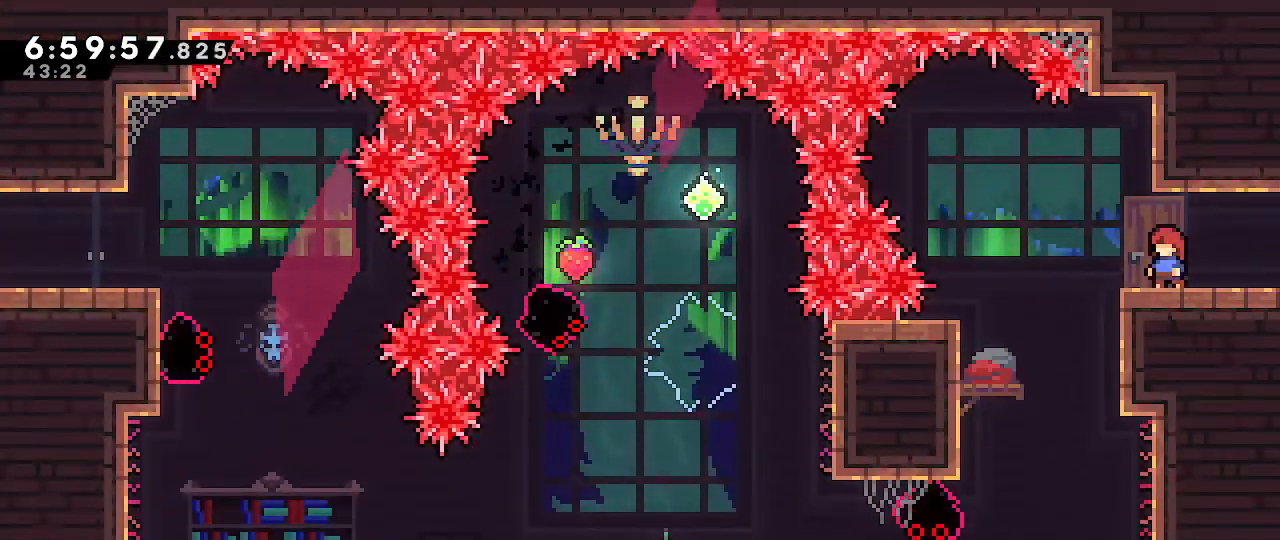
{"dt_ms": 500, "buttons": [], "left_stick": "center", "right_stick": "center", "events": [[67, "left_stick", "left"], [250, "A", "down"], [333, "A", "up"], [383, "left_stick", "center"]]}
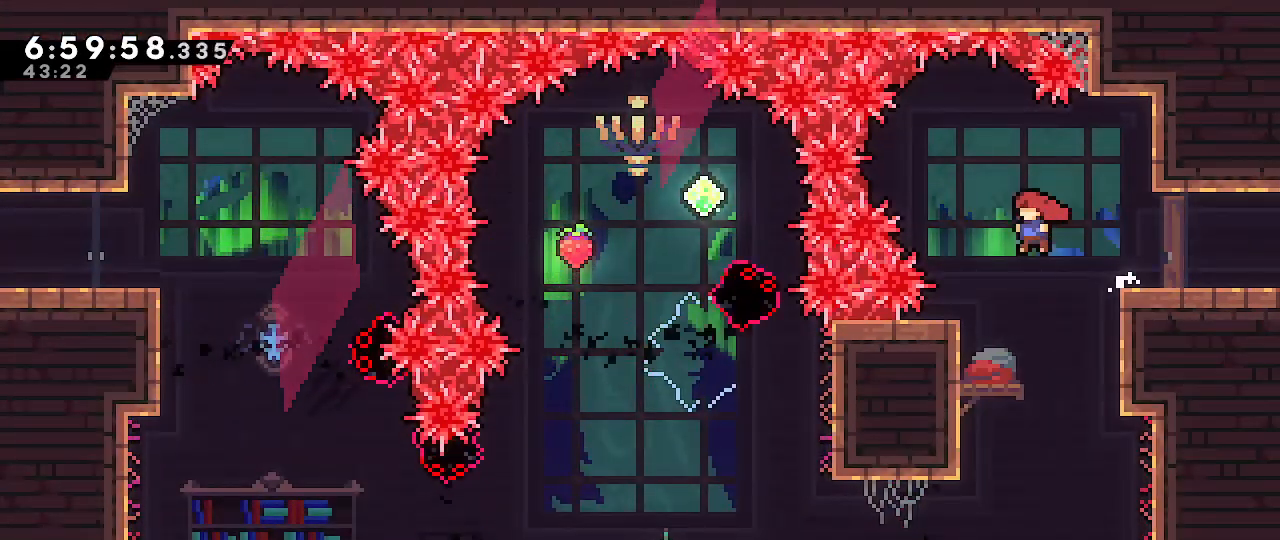
{"dt_ms": 1000, "buttons": [], "left_stick": "right", "right_stick": "center", "events": [[500, "left_stick", "left"], [617, "left_stick", "center"], [917, "left_stick", "right"]]}
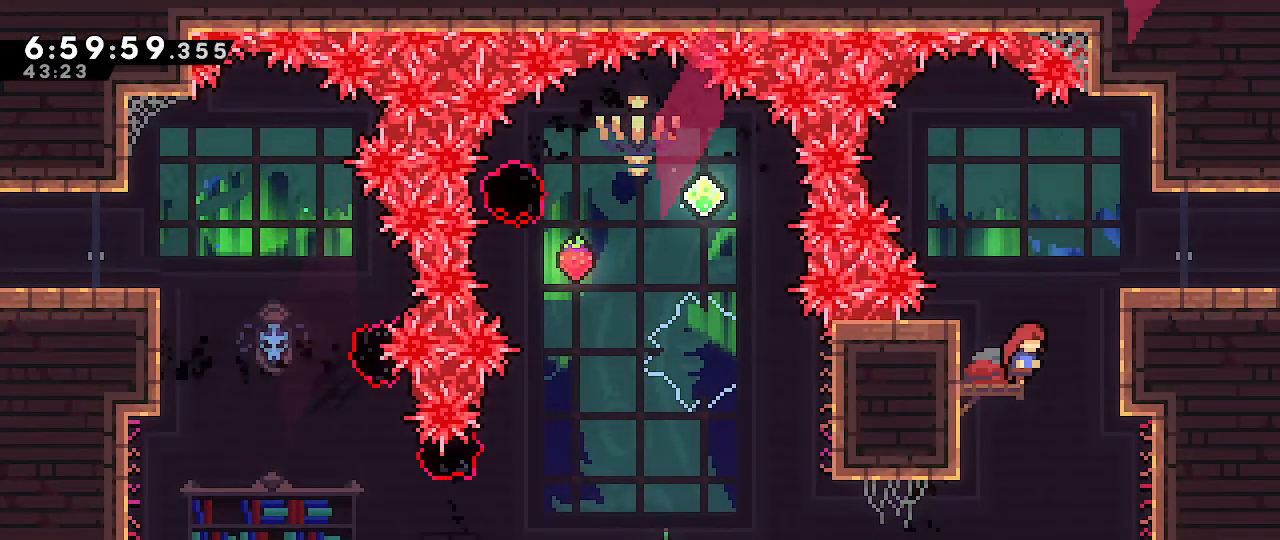
{"dt_ms": 500, "buttons": [], "left_stick": "up-left", "right_stick": "center", "events": [[100, "left_stick", "center"], [233, "left_stick", "left"], [483, "left_stick", "up-left"]]}
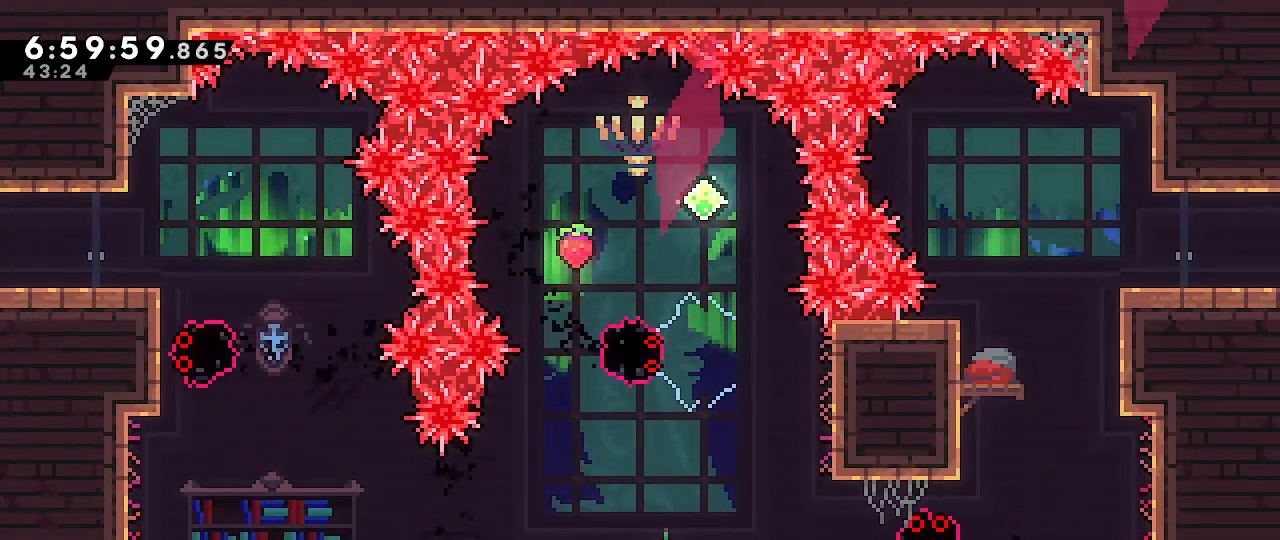
{"dt_ms": 500, "buttons": ["B"], "left_stick": "up-left", "right_stick": "center", "events": [[200, "B", "down"]]}